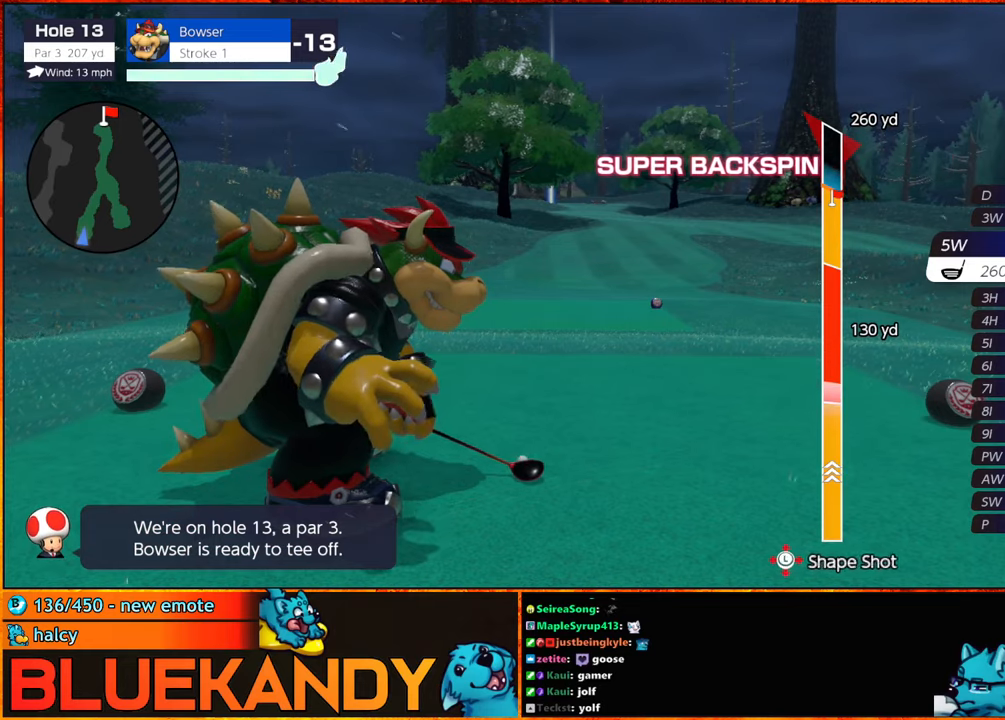
Gameplay with a controller (Nintendo layout); each line is a JSON object with the inputs held at the frame after it. "events" lists button and stick changes between this image and that frame as [ms after this image, input, new state], when the widget could be followed in between. Not read: L3 R3.
{"buttons": ["B"], "left_stick": "down-left", "right_stick": "center", "events": [[366, "left_stick", "down"], [416, "left_stick", "down-left"]]}
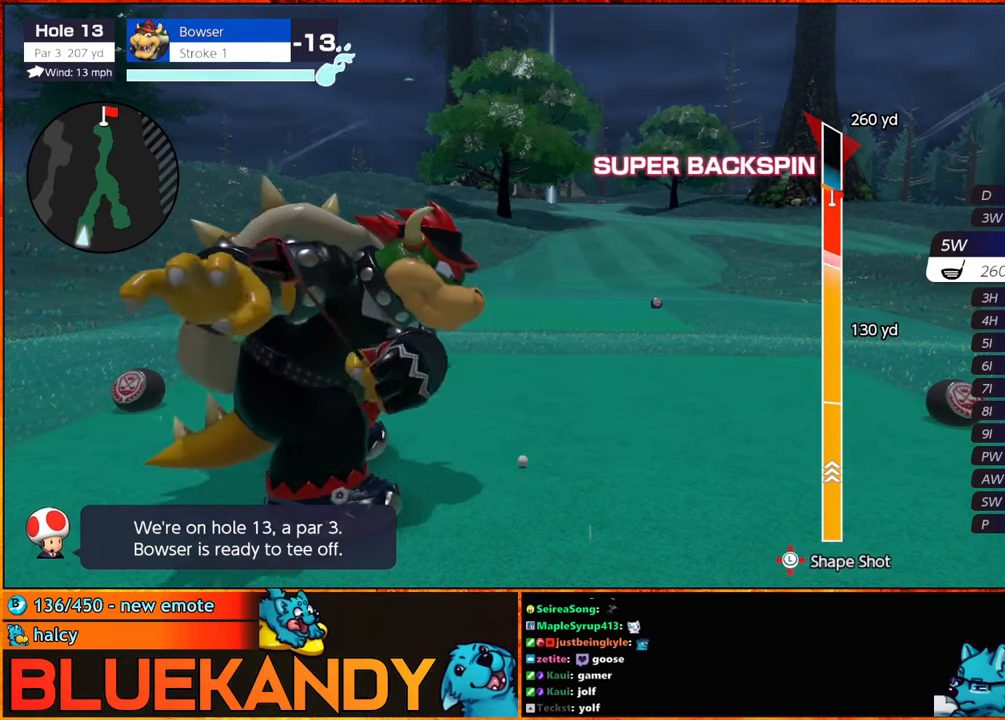
{"buttons": ["B"], "left_stick": "center", "right_stick": "center", "events": [[50, "left_stick", "center"]]}
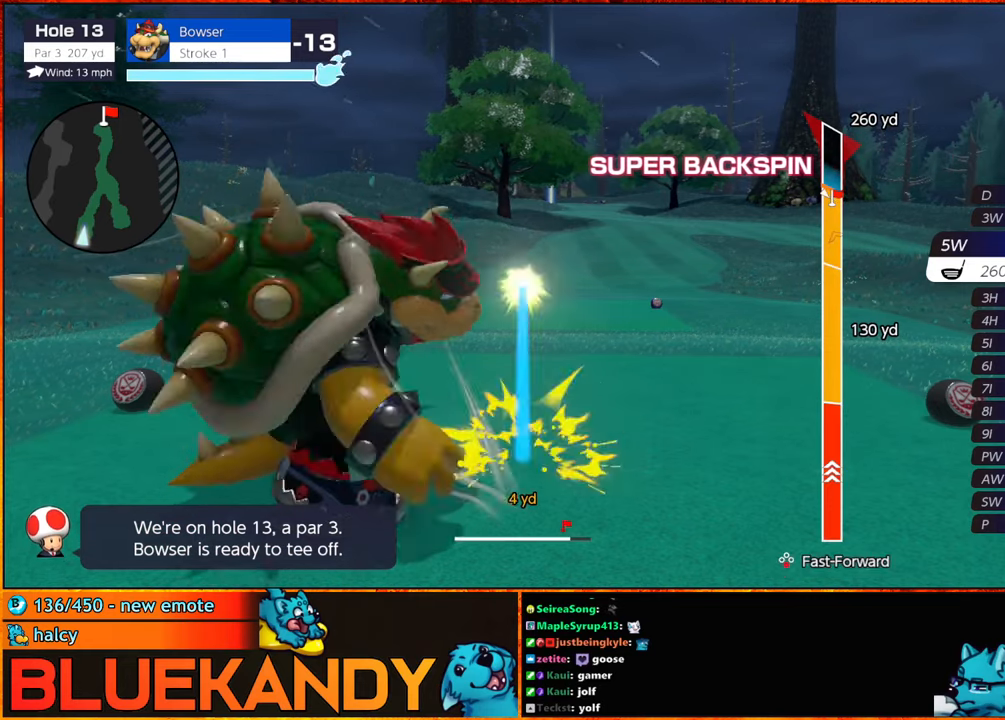
{"buttons": ["B"], "left_stick": "center", "right_stick": "center", "events": []}
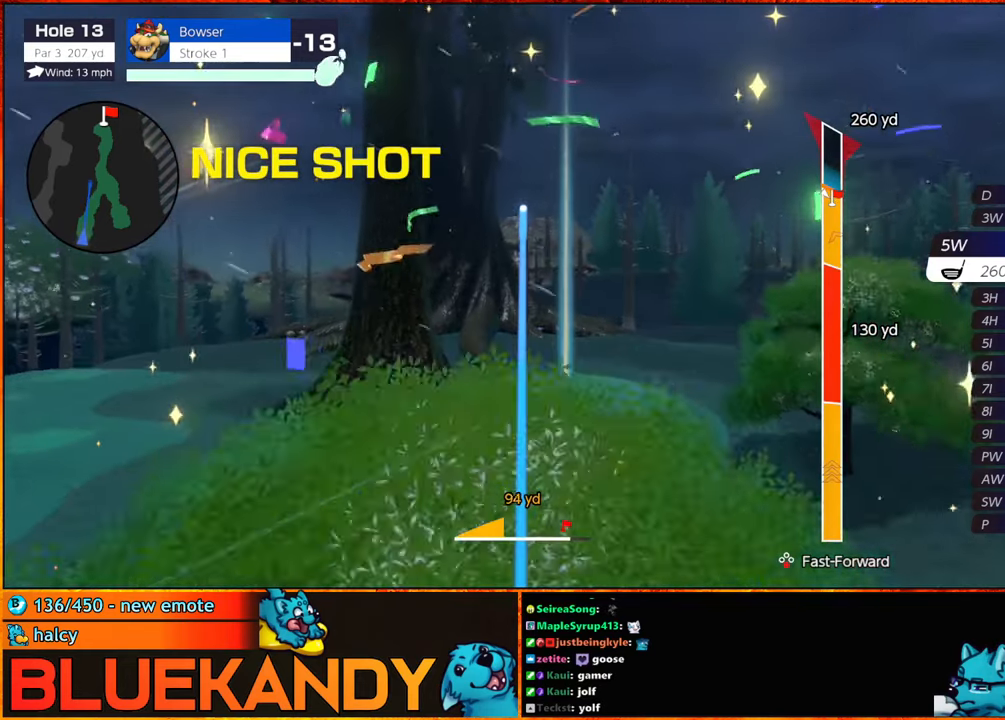
{"buttons": ["B"], "left_stick": "center", "right_stick": "center", "events": []}
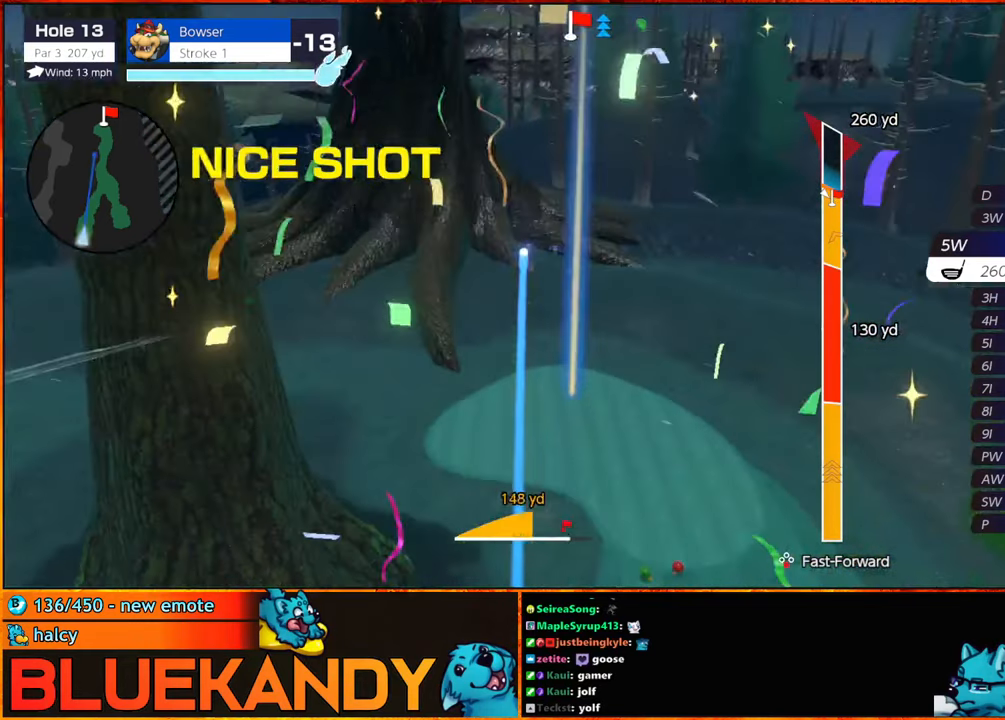
{"buttons": ["B"], "left_stick": "center", "right_stick": "center", "events": []}
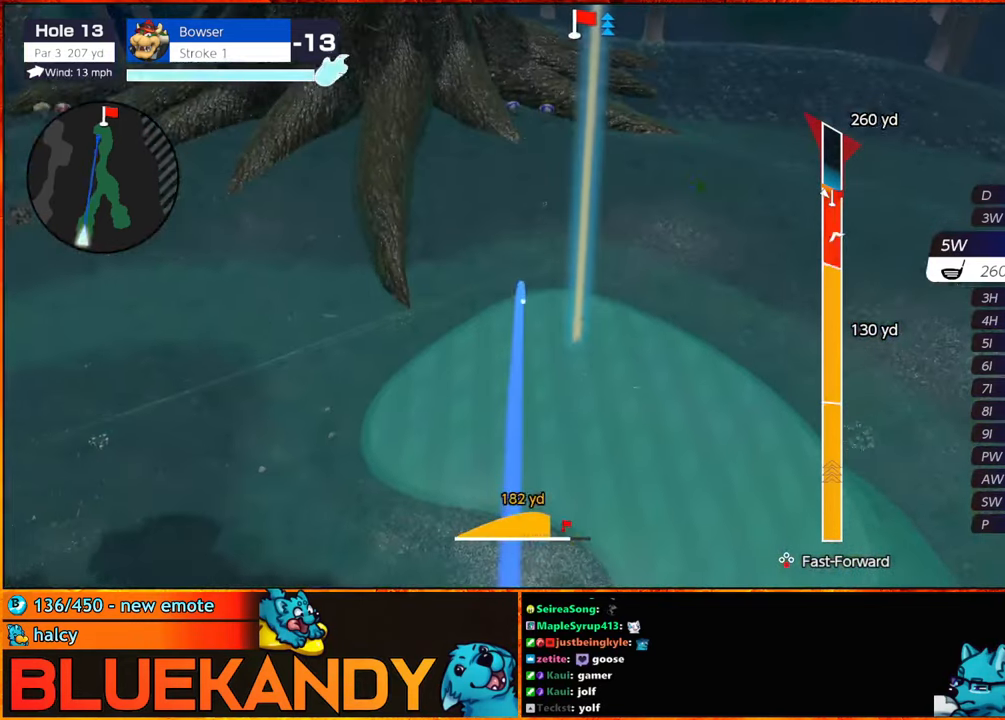
{"buttons": ["B"], "left_stick": "right", "right_stick": "center", "events": [[83, "left_stick", "up-right"], [133, "left_stick", "right"]]}
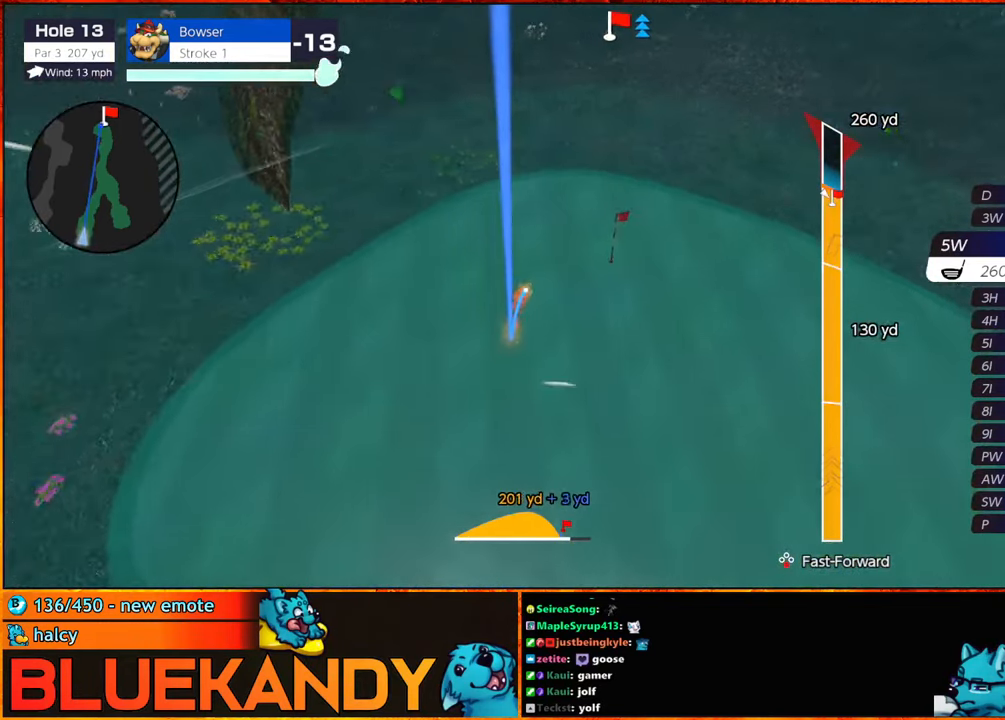
{"buttons": ["B"], "left_stick": "center", "right_stick": "center", "events": [[350, "left_stick", "center"]]}
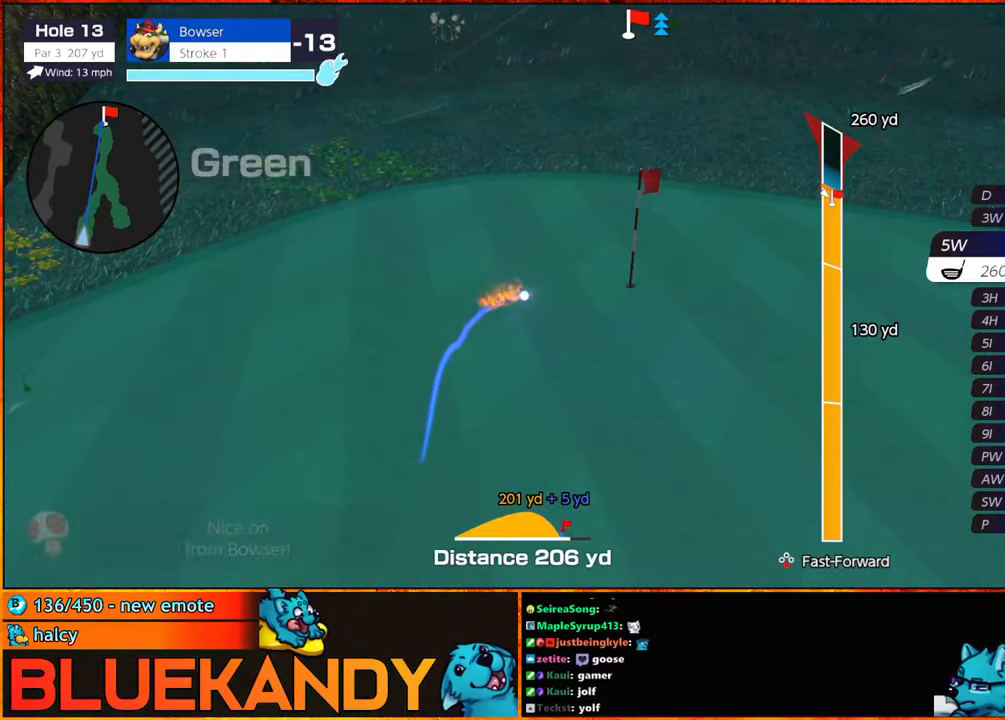
{"buttons": ["B"], "left_stick": "center", "right_stick": "center", "events": []}
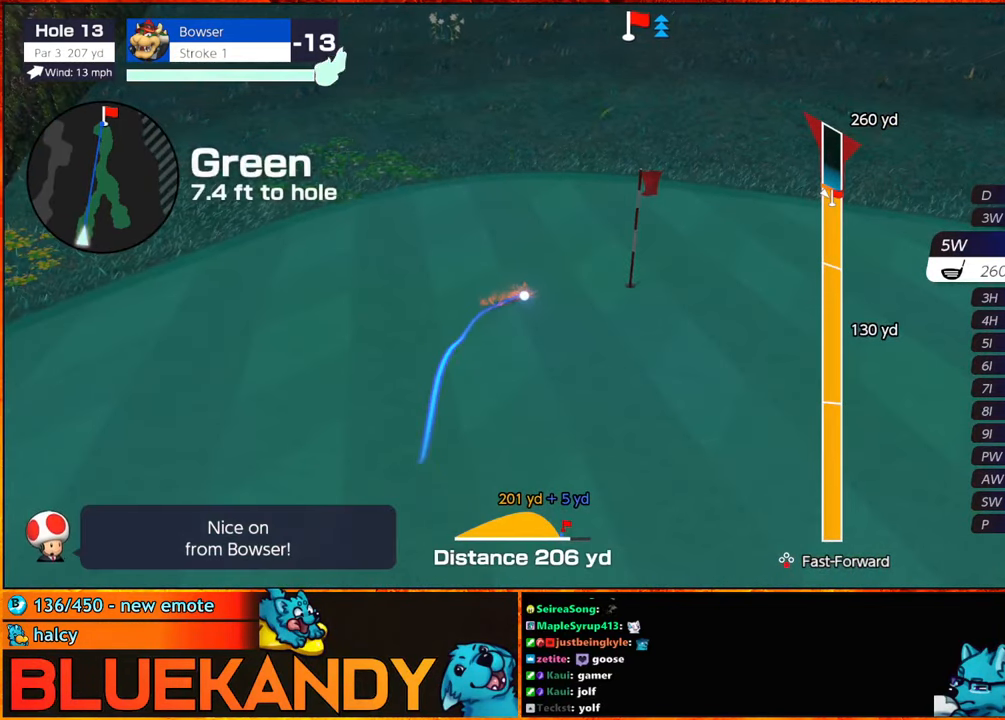
{"buttons": [], "left_stick": "center", "right_stick": "center", "events": [[283, "B", "up"]]}
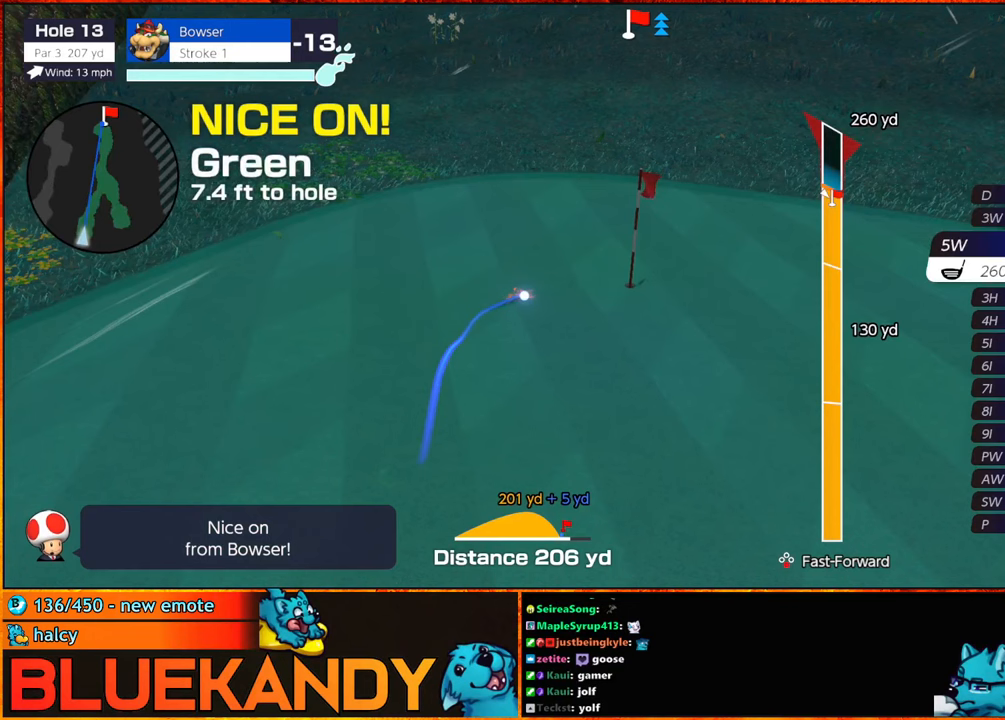
{"buttons": [], "left_stick": "center", "right_stick": "center", "events": []}
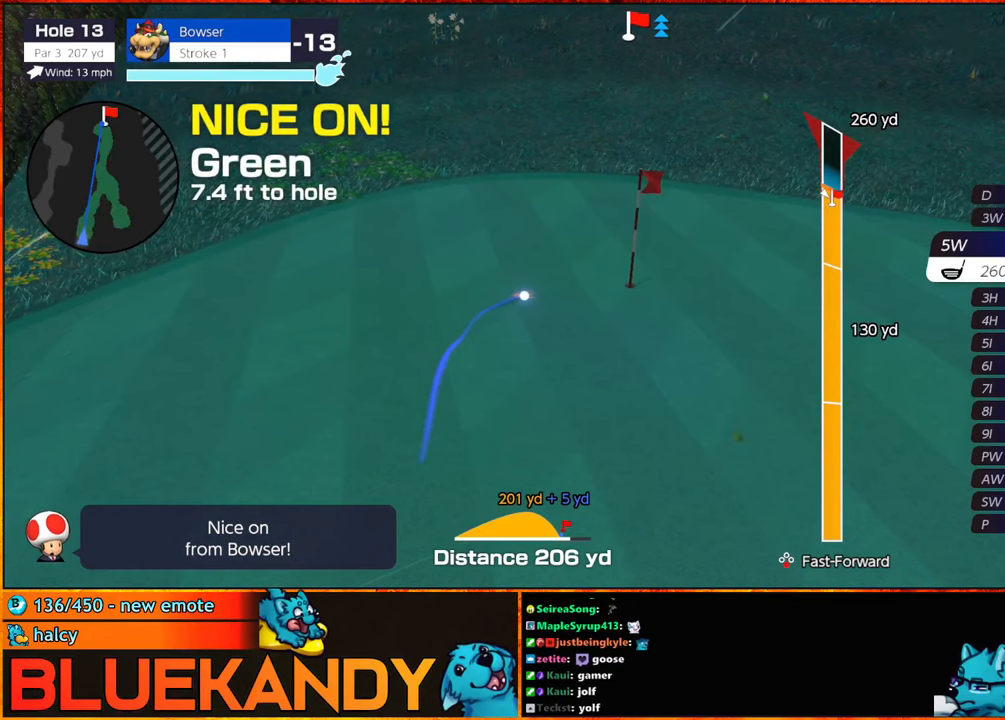
{"buttons": [], "left_stick": "center", "right_stick": "center", "events": []}
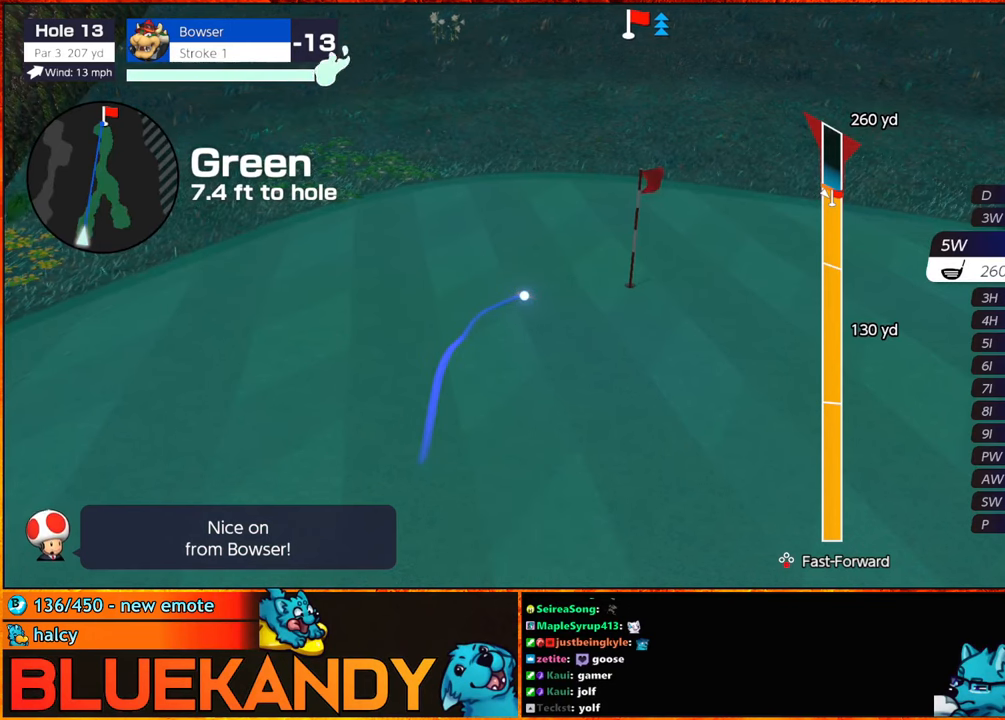
{"buttons": [], "left_stick": "center", "right_stick": "center", "events": []}
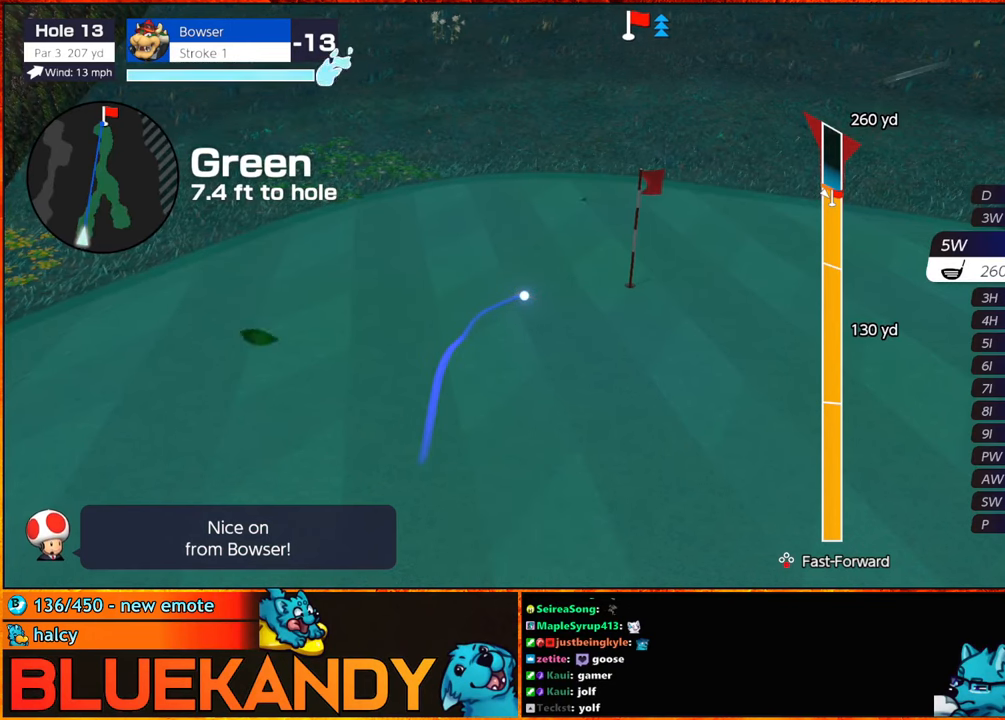
{"buttons": ["Y"], "left_stick": "center", "right_stick": "center", "events": [[450, "Y", "down"]]}
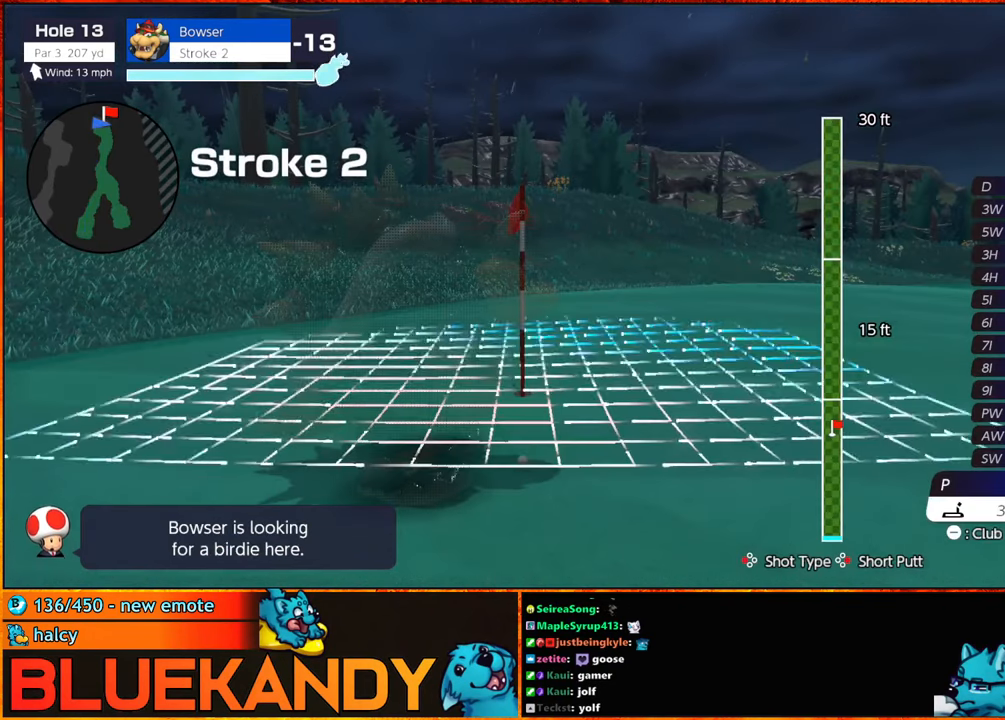
{"buttons": ["B"], "left_stick": "center", "right_stick": "center", "events": [[50, "A", "down"], [83, "Y", "up"], [167, "A", "up"], [233, "A", "down"], [317, "A", "up"], [483, "B", "down"]]}
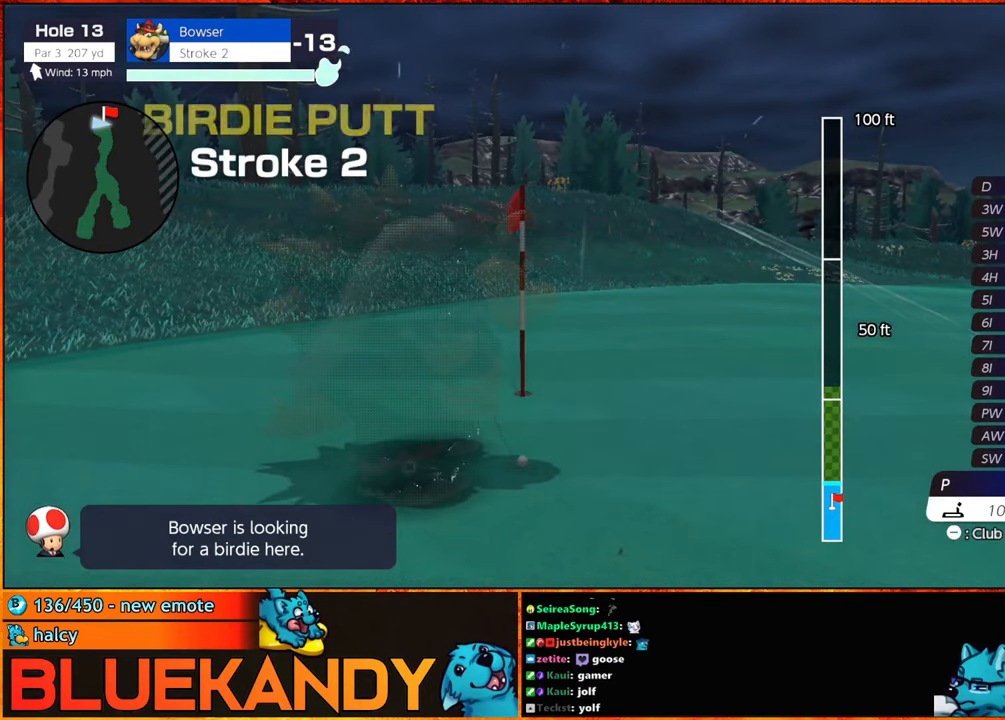
{"buttons": ["B"], "left_stick": "center", "right_stick": "center", "events": []}
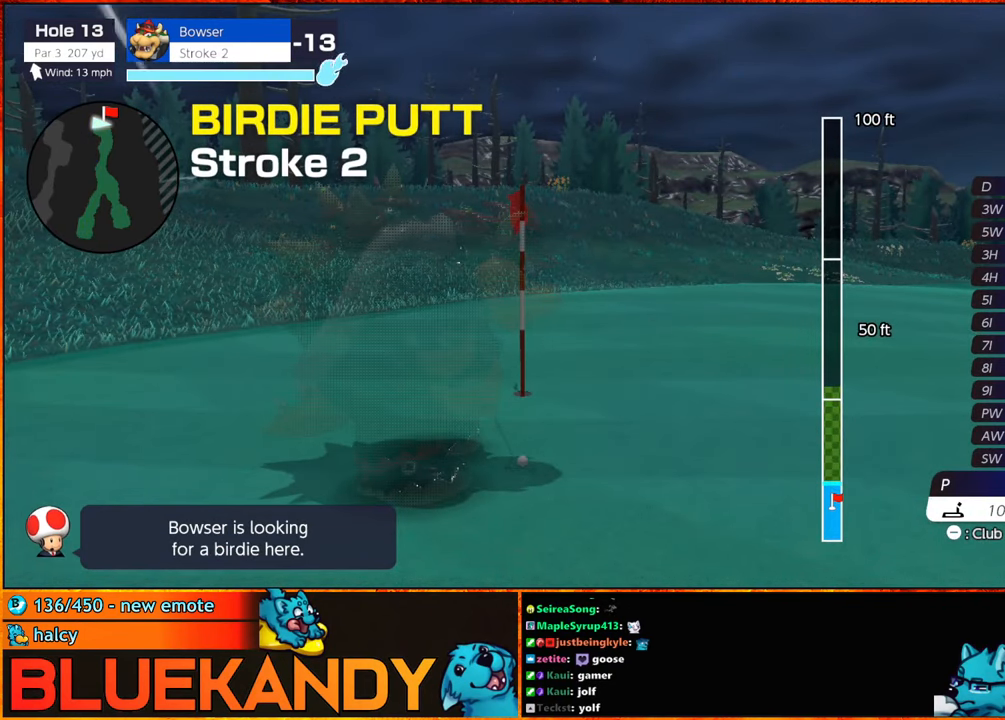
{"buttons": ["B"], "left_stick": "center", "right_stick": "center", "events": []}
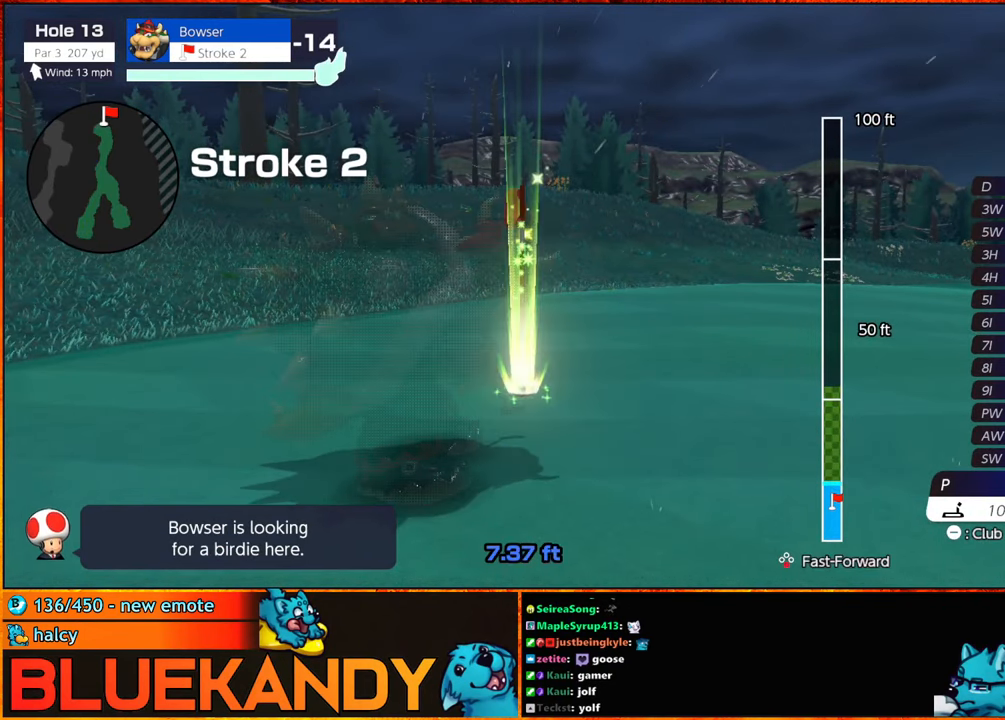
{"buttons": ["B"], "left_stick": "center", "right_stick": "center", "events": []}
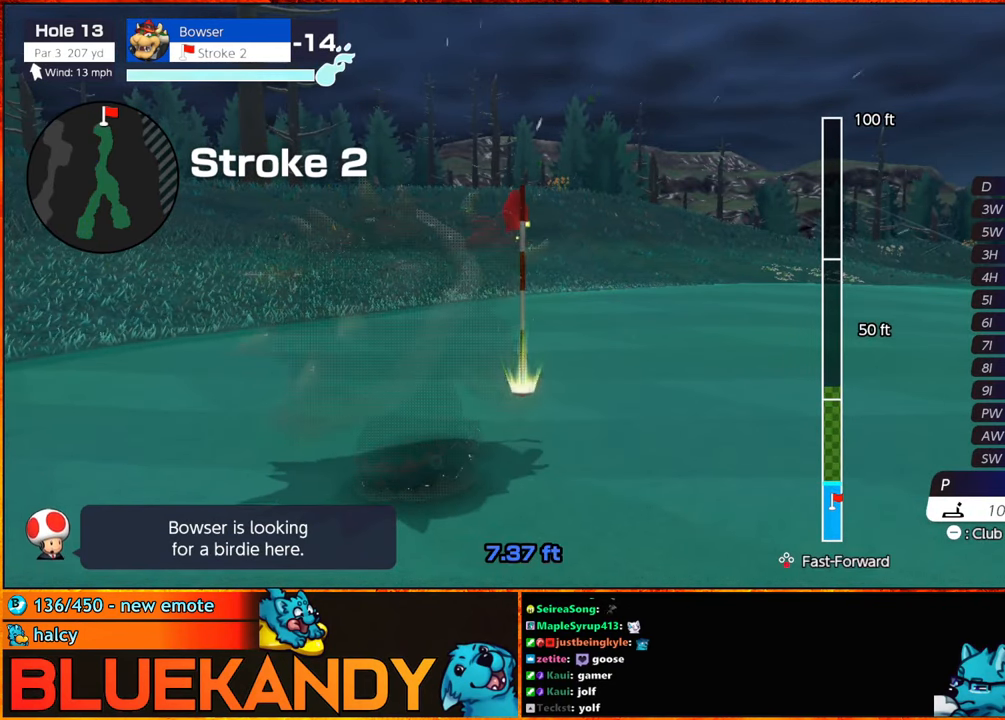
{"buttons": ["B"], "left_stick": "center", "right_stick": "center", "events": []}
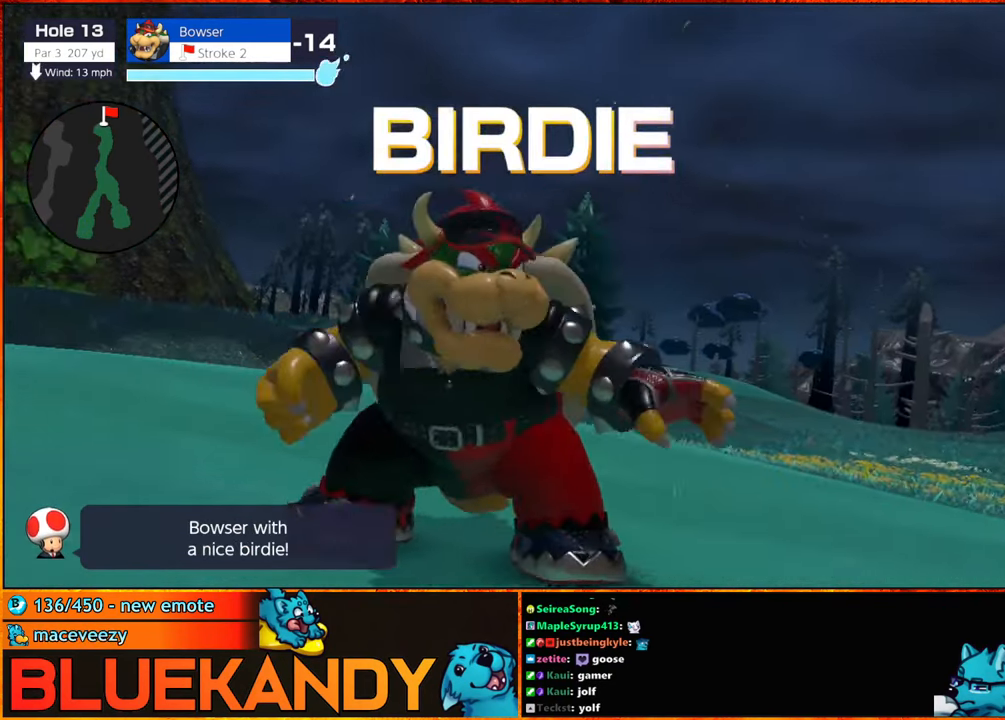
{"buttons": ["B"], "left_stick": "center", "right_stick": "center", "events": []}
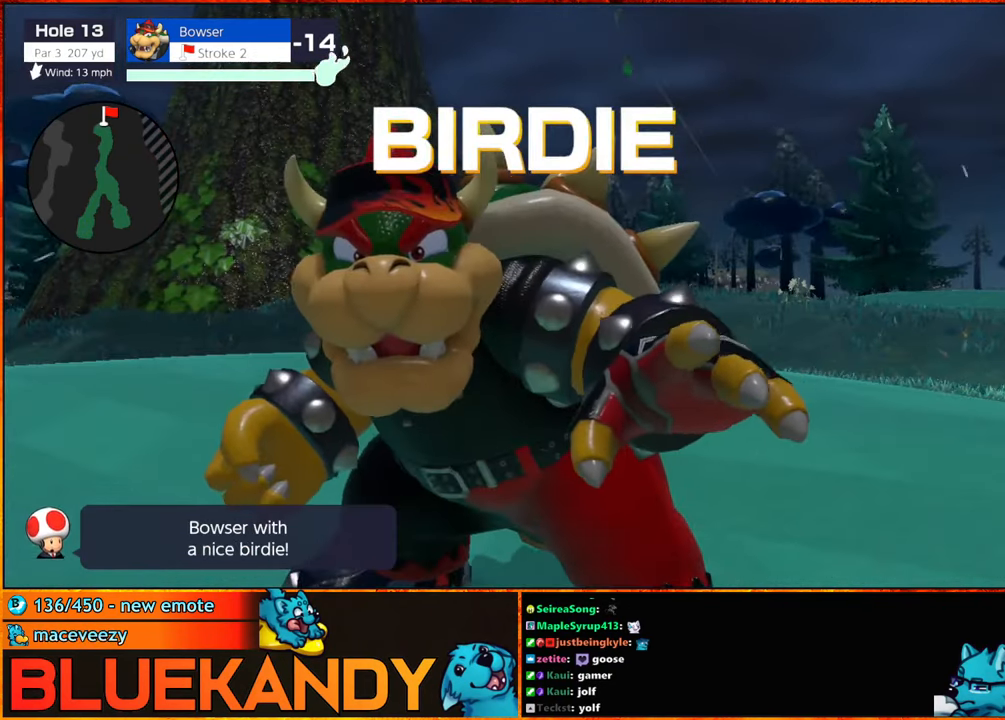
{"buttons": ["B"], "left_stick": "center", "right_stick": "center", "events": []}
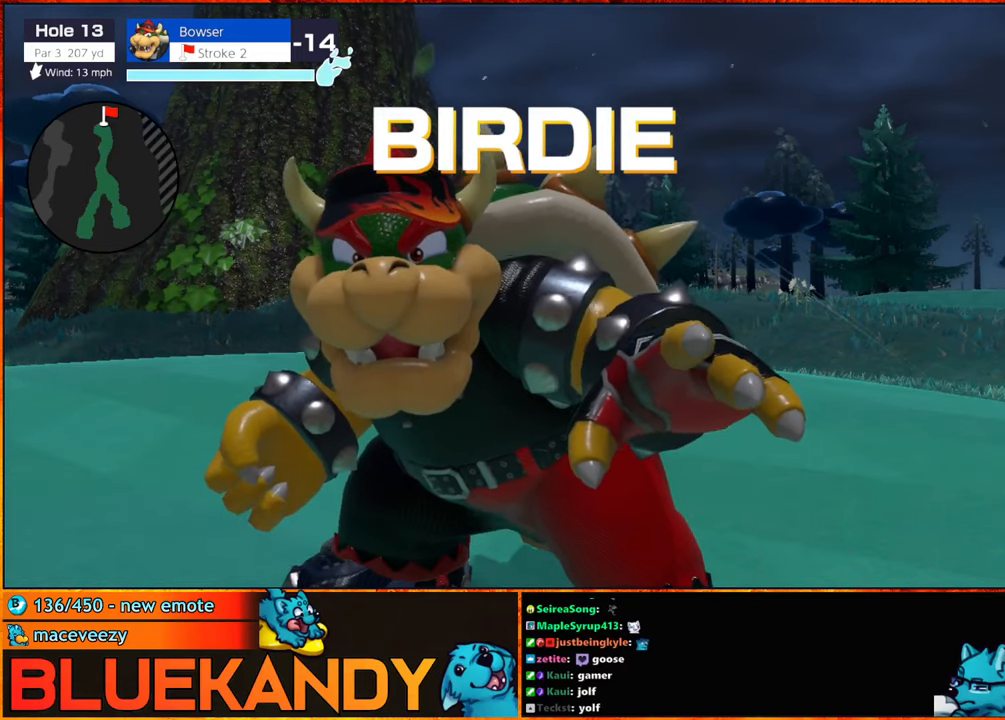
{"buttons": ["B"], "left_stick": "center", "right_stick": "center", "events": []}
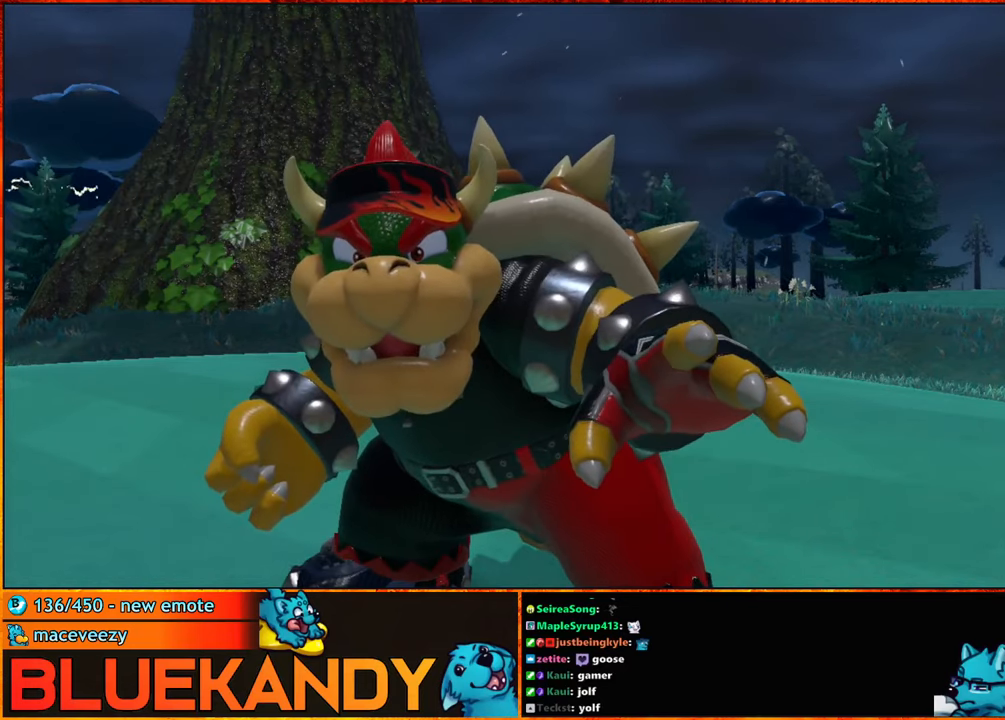
{"buttons": ["B"], "left_stick": "center", "right_stick": "center", "events": []}
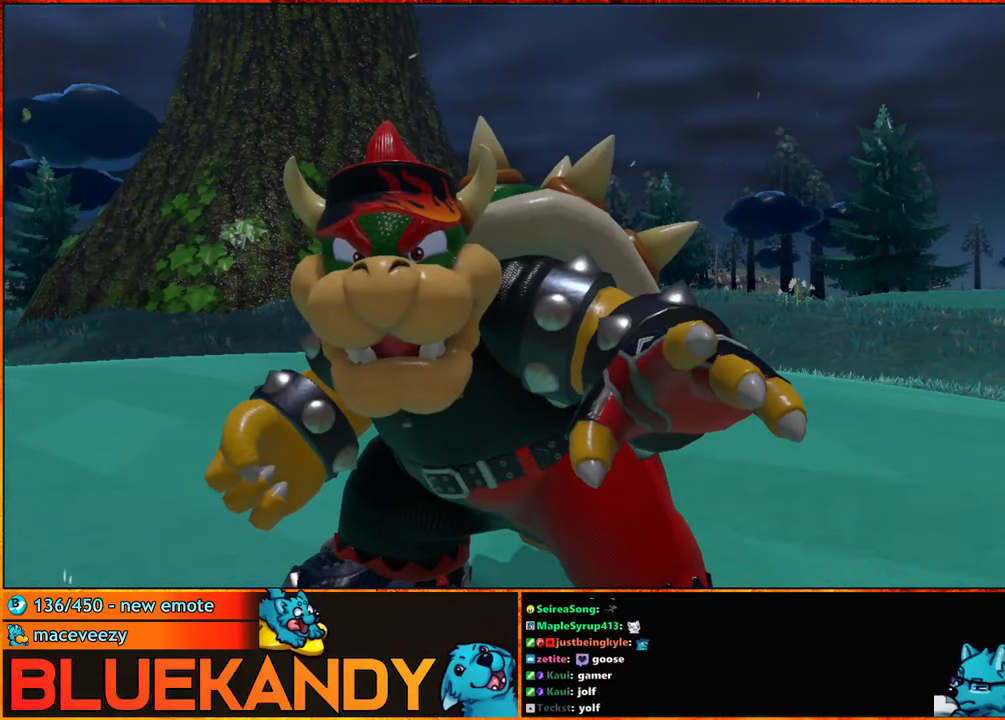
{"buttons": [], "left_stick": "center", "right_stick": "center", "events": [[84, "B", "up"]]}
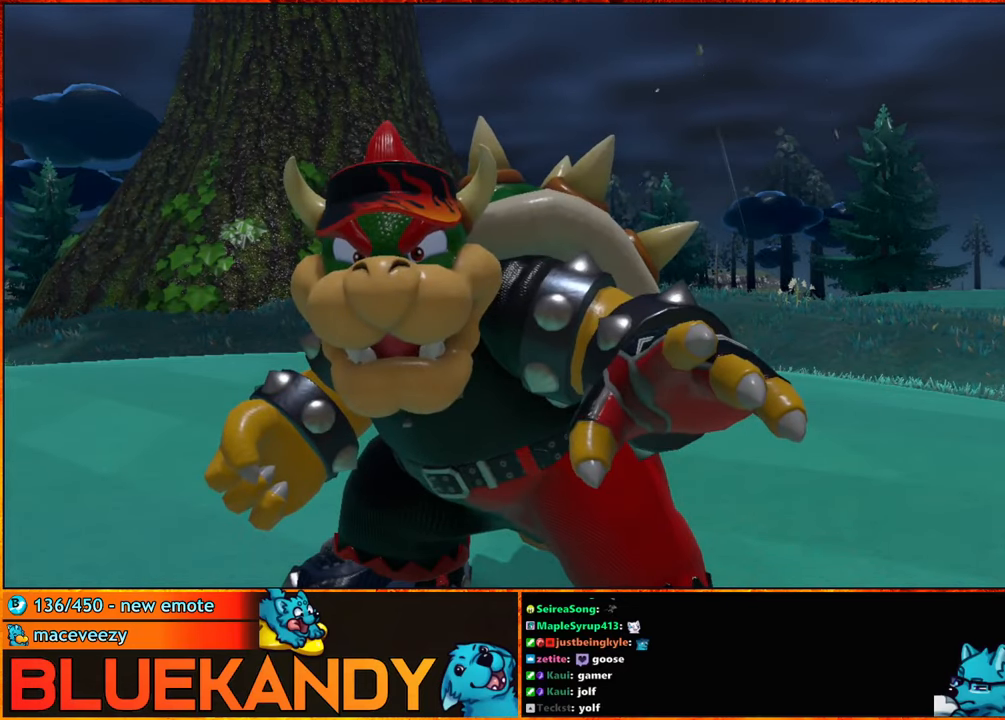
{"buttons": [], "left_stick": "center", "right_stick": "center", "events": [[267, "A", "down"], [400, "A", "up"]]}
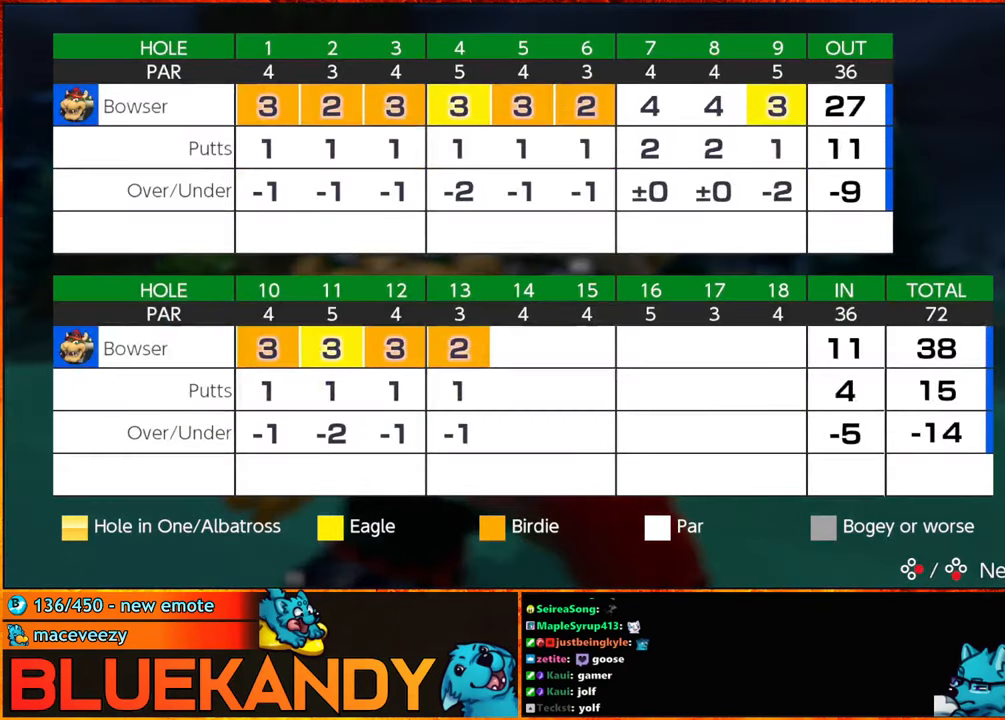
{"buttons": [], "left_stick": "center", "right_stick": "center", "events": [[34, "A", "down"], [100, "A", "up"], [150, "A", "down"], [200, "B", "down"], [250, "B", "up"], [267, "A", "up"], [350, "B", "down"], [367, "A", "down"], [434, "A", "up"], [434, "B", "up"]]}
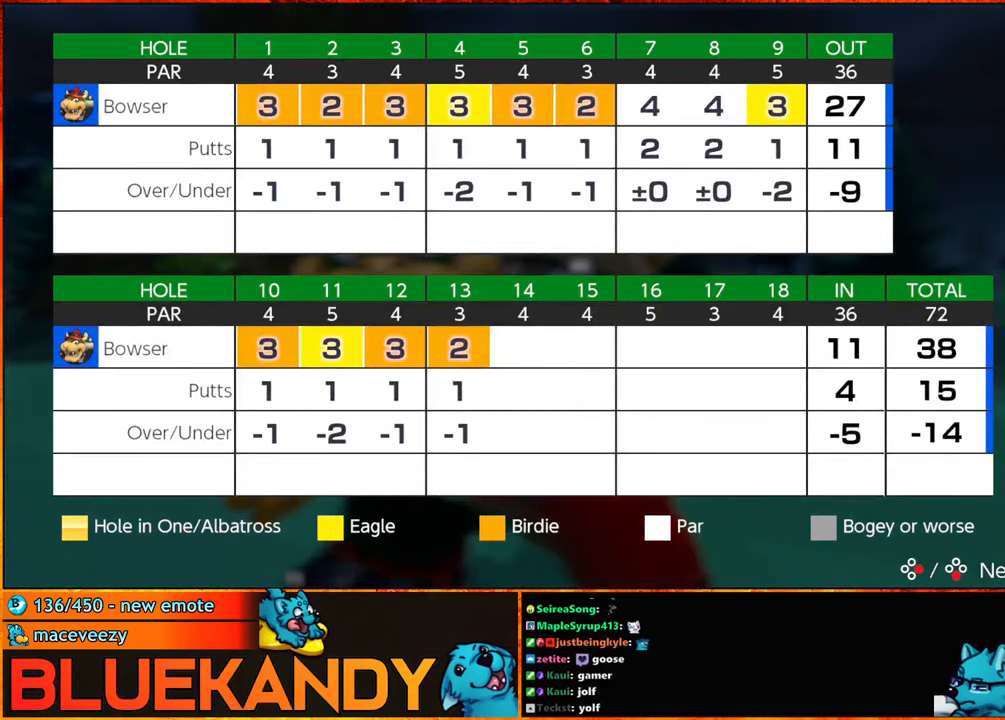
{"buttons": [], "left_stick": "center", "right_stick": "center", "events": [[34, "A", "down"], [34, "B", "down"], [100, "A", "up"], [100, "B", "up"], [217, "B", "down"], [234, "A", "down"], [300, "A", "up"], [317, "B", "up"], [400, "A", "down"], [400, "B", "down"], [484, "A", "up"], [484, "B", "up"]]}
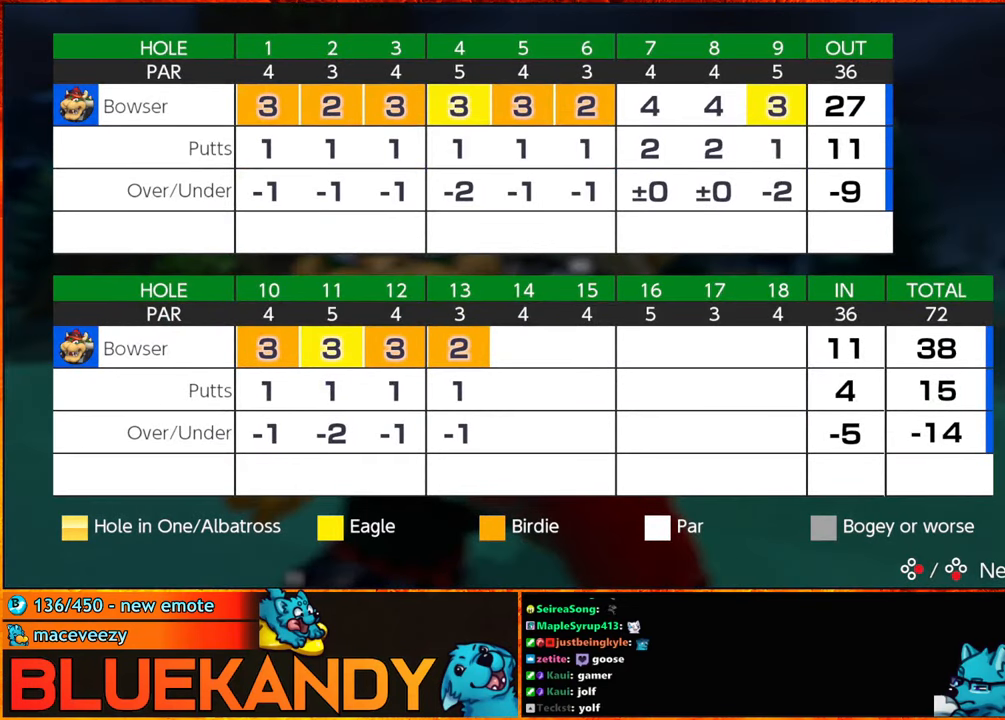
{"buttons": ["A", "B"], "left_stick": "center", "right_stick": "center", "events": [[100, "A", "down"], [100, "B", "down"], [167, "A", "up"], [184, "B", "up"], [267, "A", "down"], [300, "B", "down"], [334, "A", "up"], [350, "B", "up"], [484, "A", "down"], [484, "B", "down"]]}
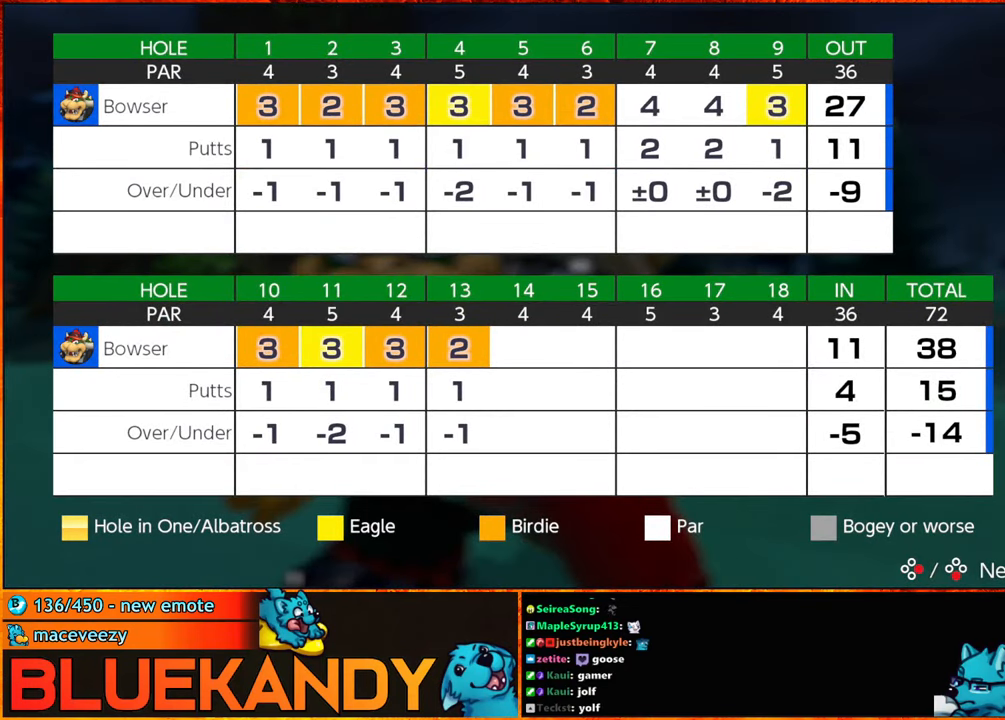
{"buttons": [], "left_stick": "center", "right_stick": "center", "events": [[34, "A", "up"], [34, "B", "up"], [150, "A", "down"], [167, "B", "down"], [250, "A", "up"], [267, "B", "up"], [317, "A", "down"], [317, "B", "down"], [400, "A", "up"], [434, "B", "up"]]}
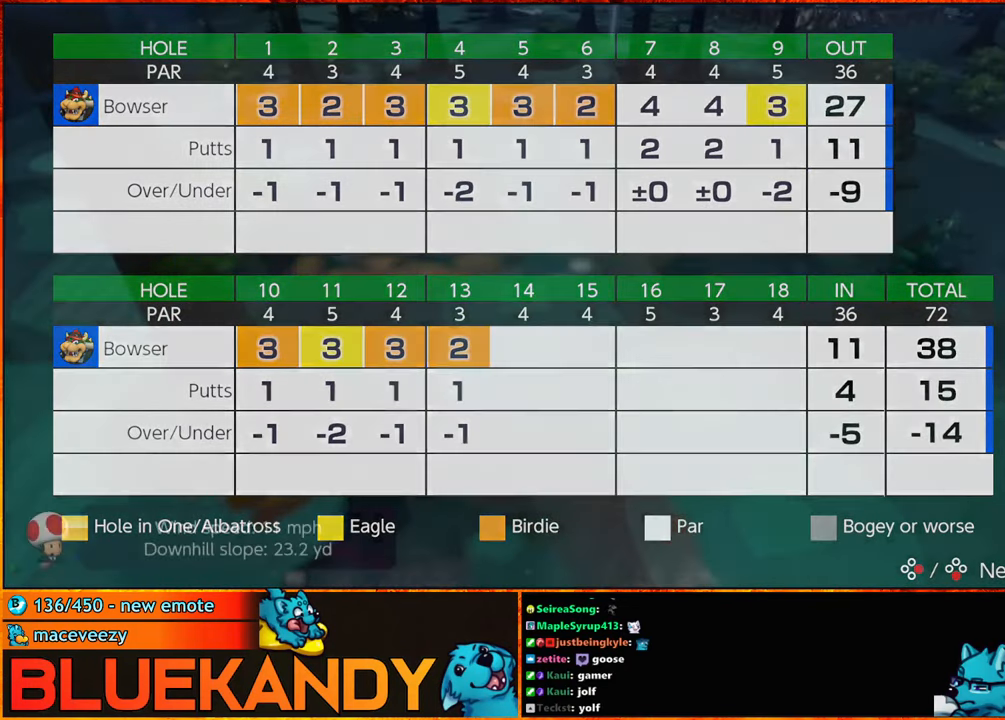
{"buttons": [], "left_stick": "center", "right_stick": "center", "events": [[50, "A", "down"], [50, "B", "down"], [84, "A", "up"], [134, "B", "up"], [184, "B", "down"], [217, "A", "down"], [284, "A", "up"], [284, "B", "up"], [367, "A", "down"], [384, "B", "down"], [450, "B", "up"], [467, "A", "up"]]}